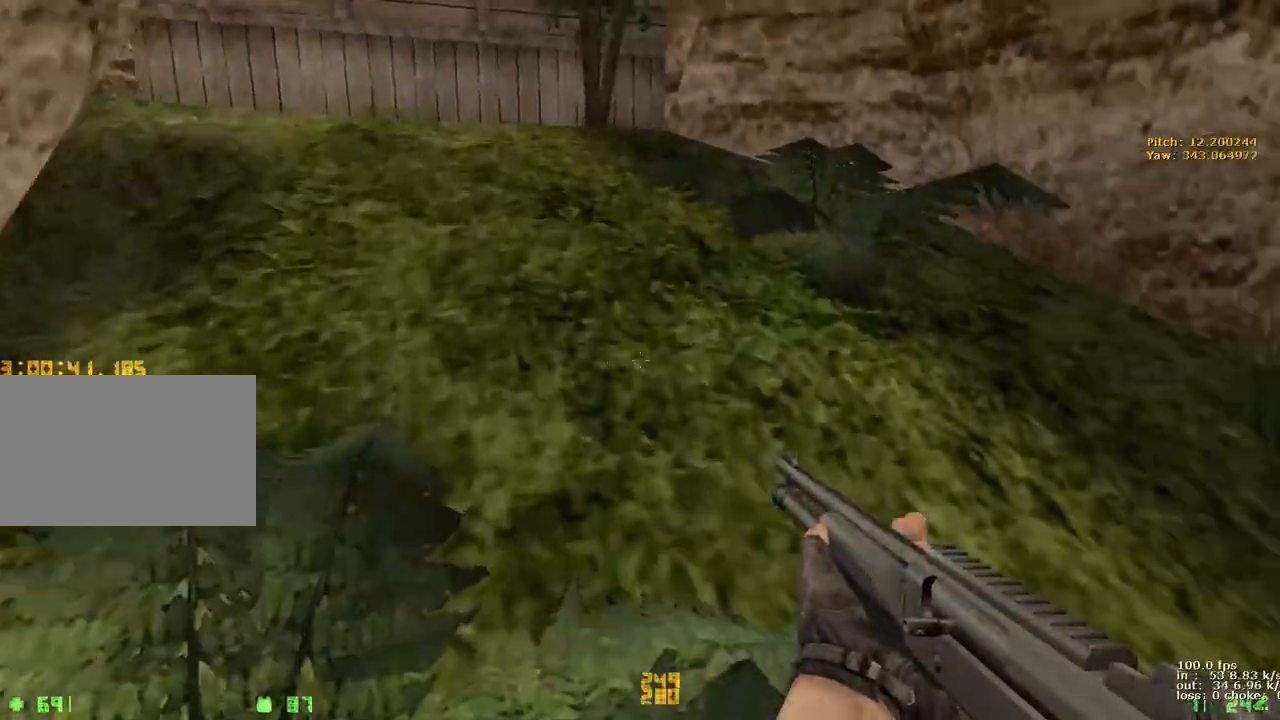
Gameplay with keyboard and mouse; each line is a JSON object with the keys held at the frame after it. "events" lists presses ("down") and releases ("up") of "1", "2", "3", "4", "5", "a", "alt", "b", "c", "caps_lock", "ctrl", "d", "e", "f", "g", "q", "r", "s", "shift", "space", "t", "tab", "v", "w", "x" and "z" between this image and that frame as [ms after this image, input, new state], when the widget could be followed in between. No other keys are recorded. Mouse buttons are not recorded. Not read: mouse_move.
{"keys": ["a", "w"], "events": [[67, "a", "down"], [67, "d", "up"], [250, "a", "up"], [250, "d", "down"], [433, "a", "down"], [433, "d", "up"]]}
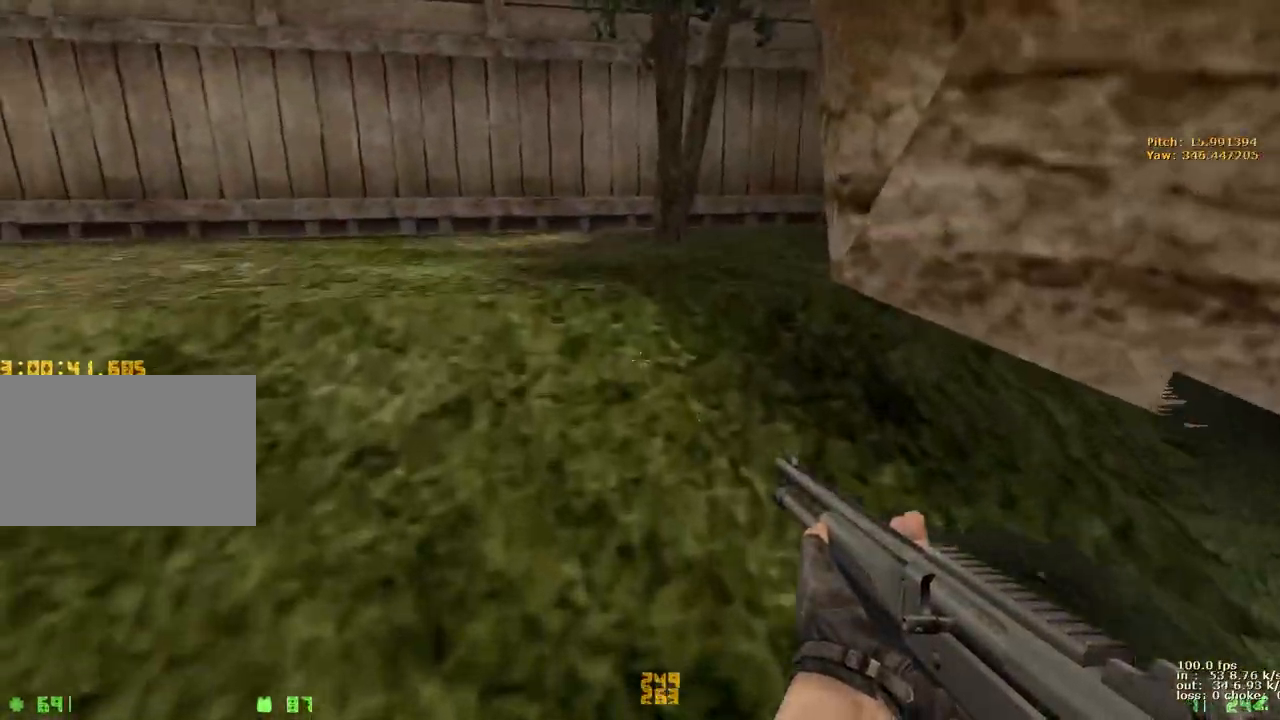
{"keys": ["w"], "events": [[317, "a", "up"], [317, "v", "down"], [450, "v", "up"]]}
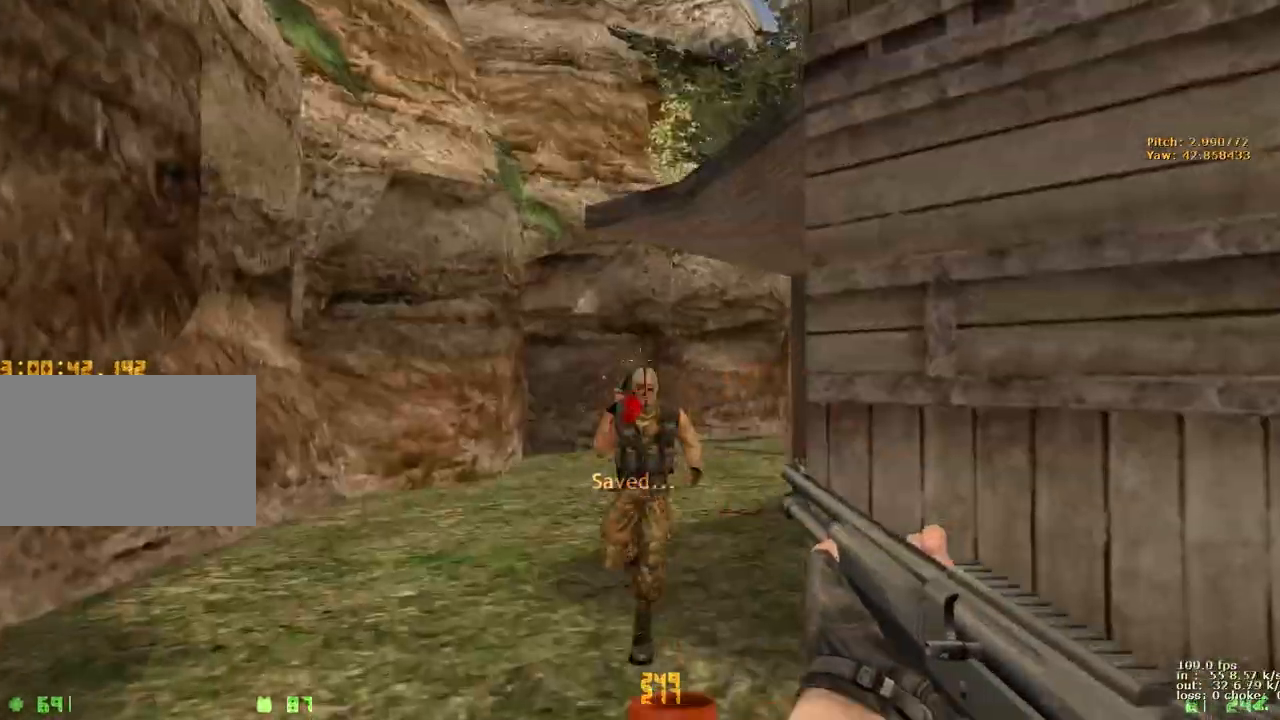
{"keys": ["a", "w"], "events": [[467, "a", "down"]]}
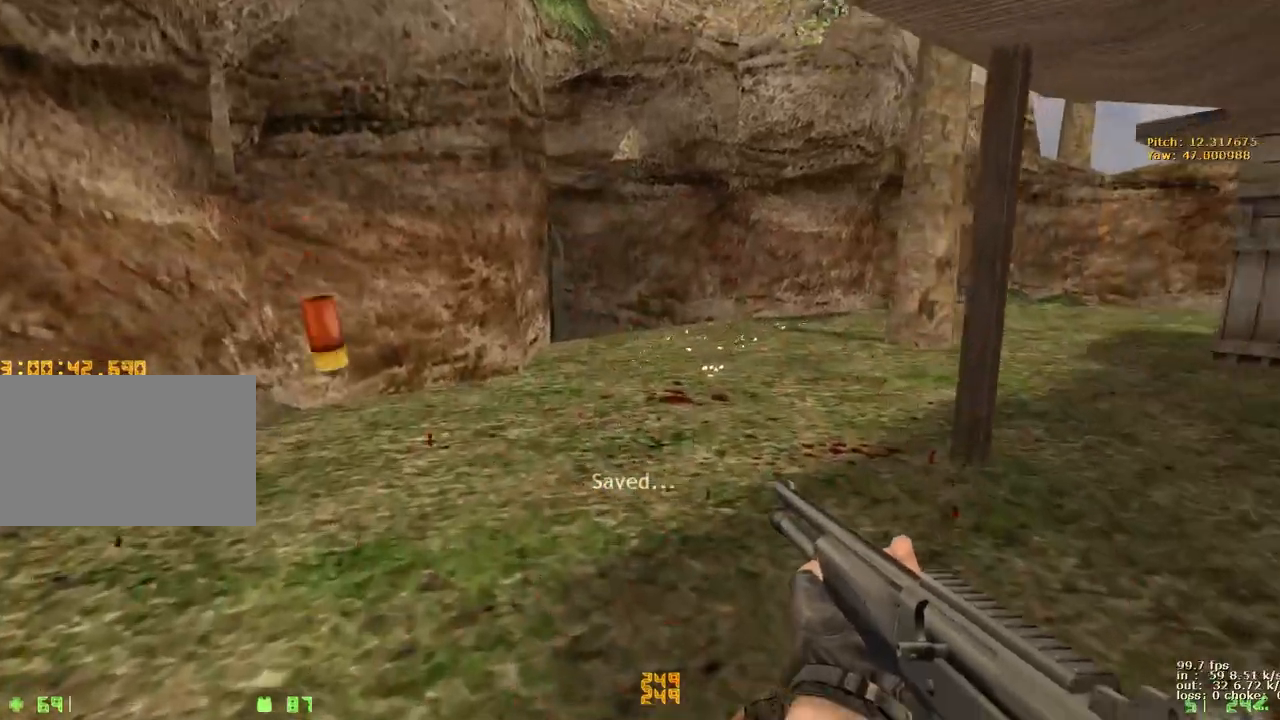
{"keys": ["a", "r", "w"], "events": [[150, "d", "down"], [200, "a", "up"], [433, "a", "down"], [433, "d", "up"], [483, "r", "down"]]}
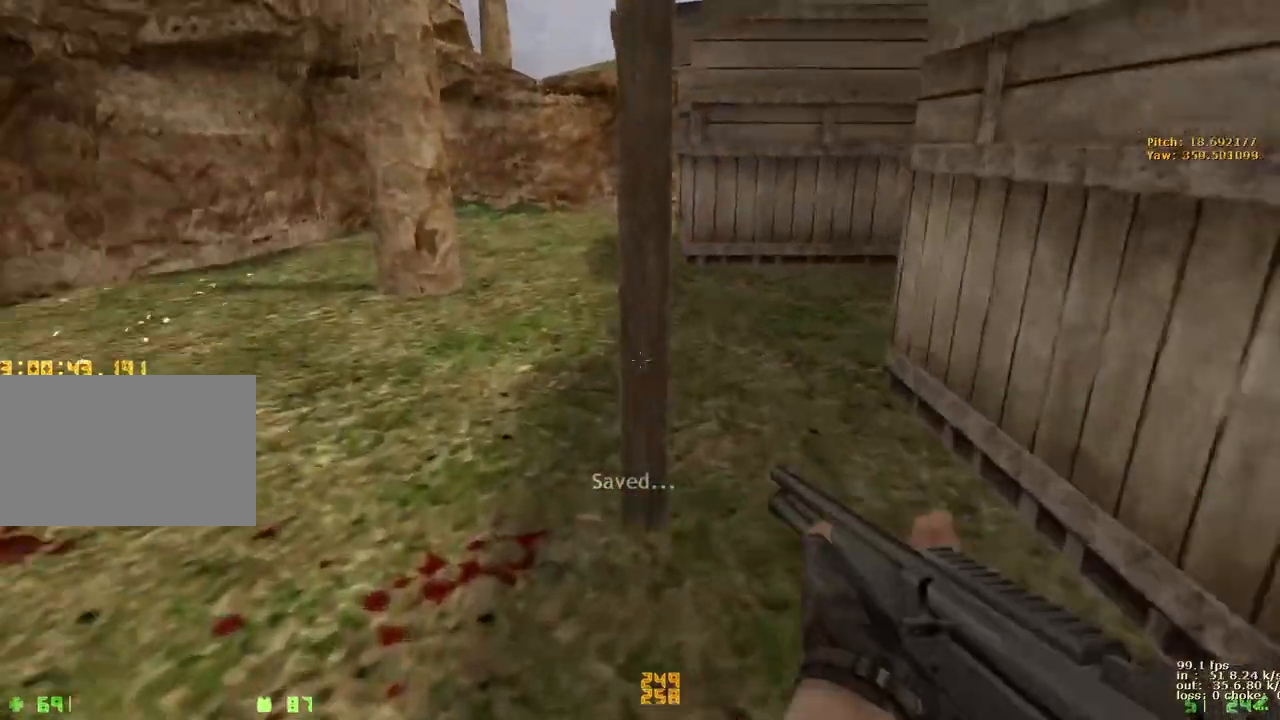
{"keys": ["a", "w"], "events": [[83, "r", "up"], [183, "d", "down"], [233, "a", "up"], [450, "a", "down"], [500, "d", "up"]]}
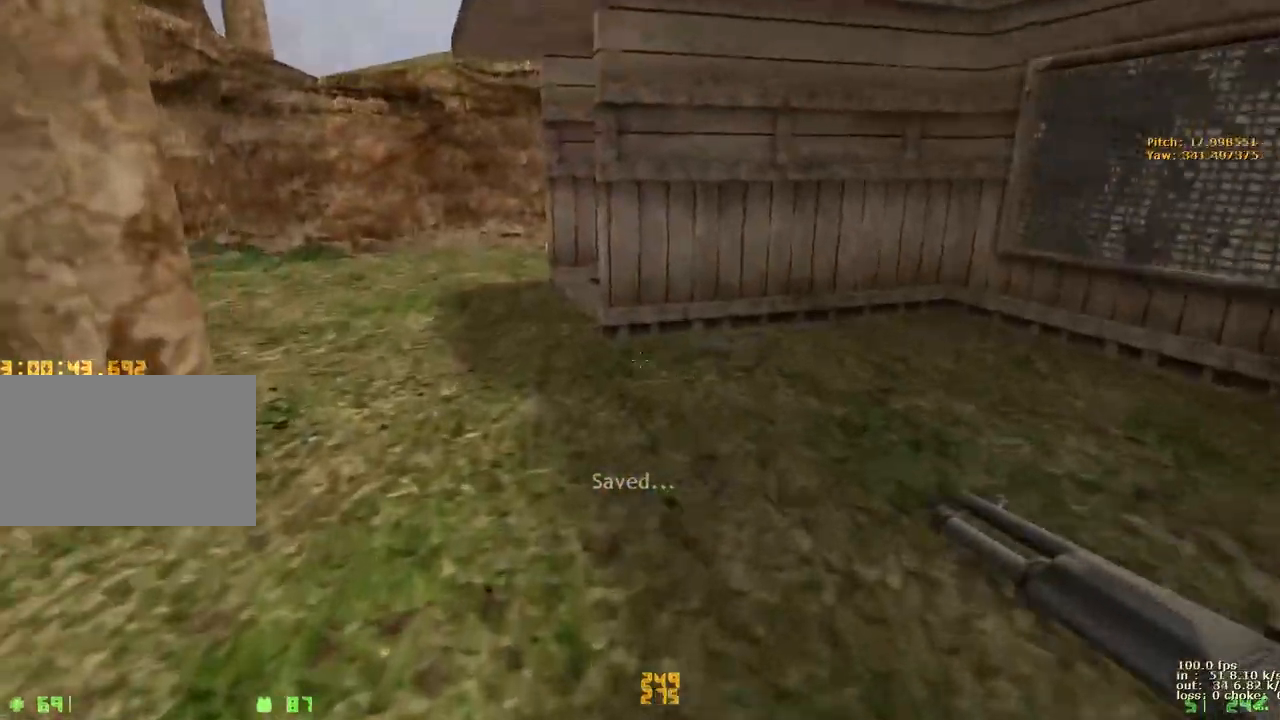
{"keys": ["a", "w"], "events": [[183, "a", "up"], [183, "d", "down"], [383, "a", "down"], [383, "d", "up"]]}
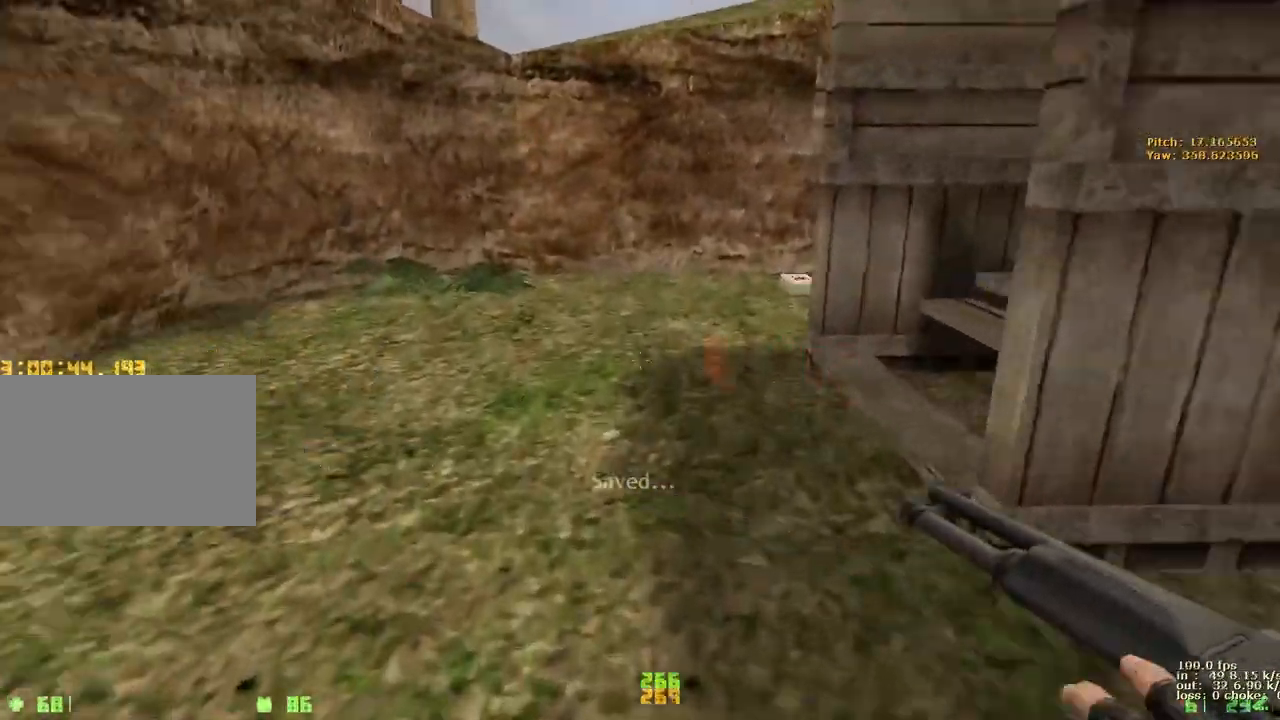
{"keys": ["a", "w"], "events": [[50, "a", "up"], [50, "d", "down"], [200, "a", "down"], [200, "d", "up"], [333, "v", "down"], [483, "v", "up"]]}
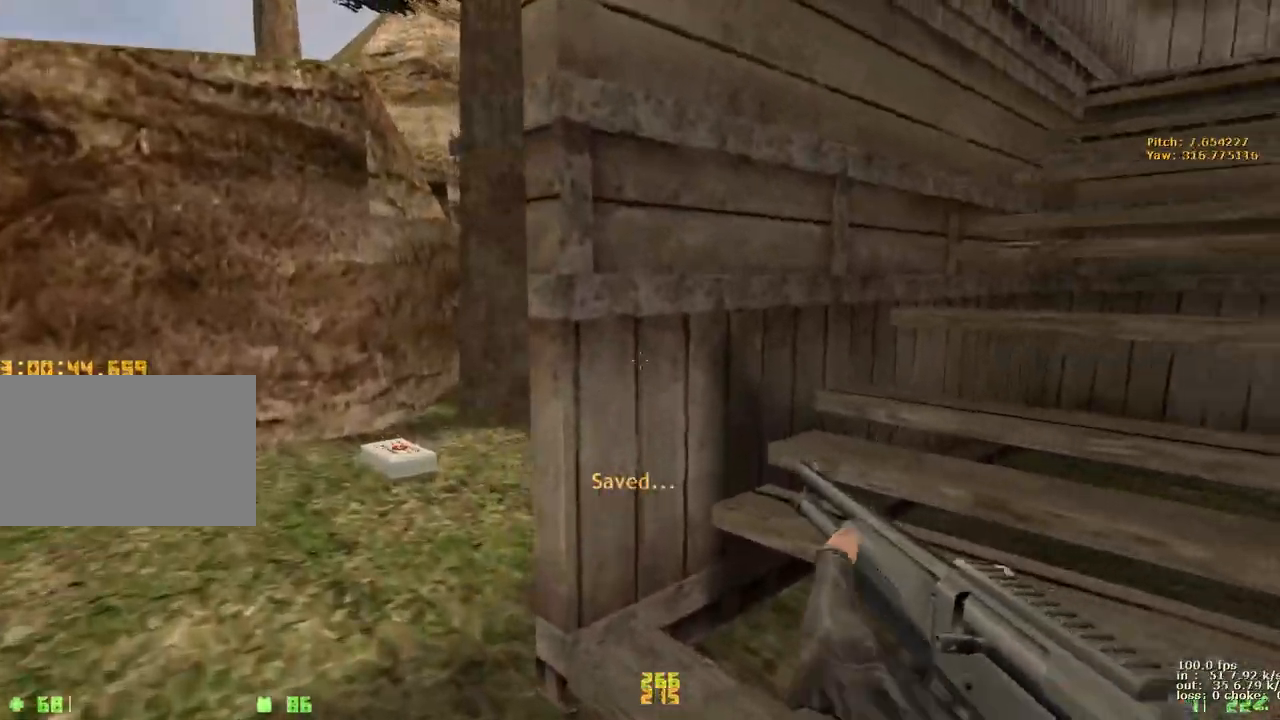
{"keys": [], "events": [[133, "a", "up"], [133, "w", "up"]]}
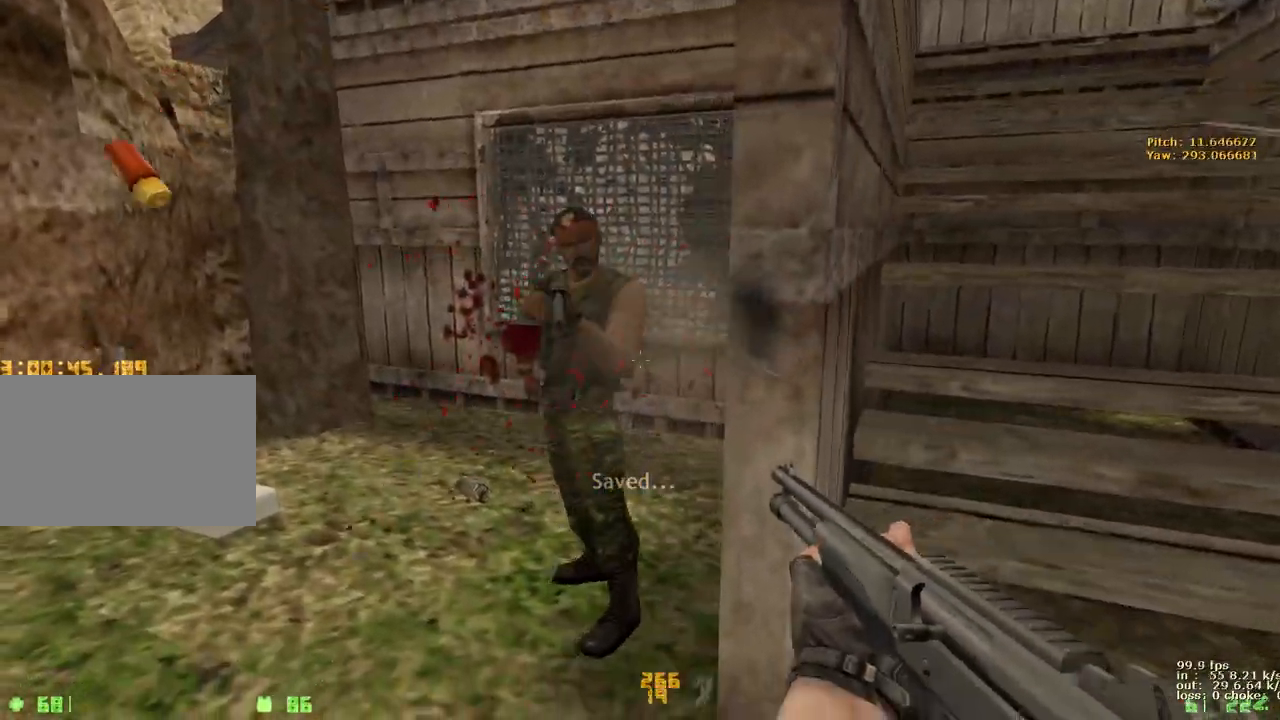
{"keys": ["s"], "events": [[417, "s", "down"]]}
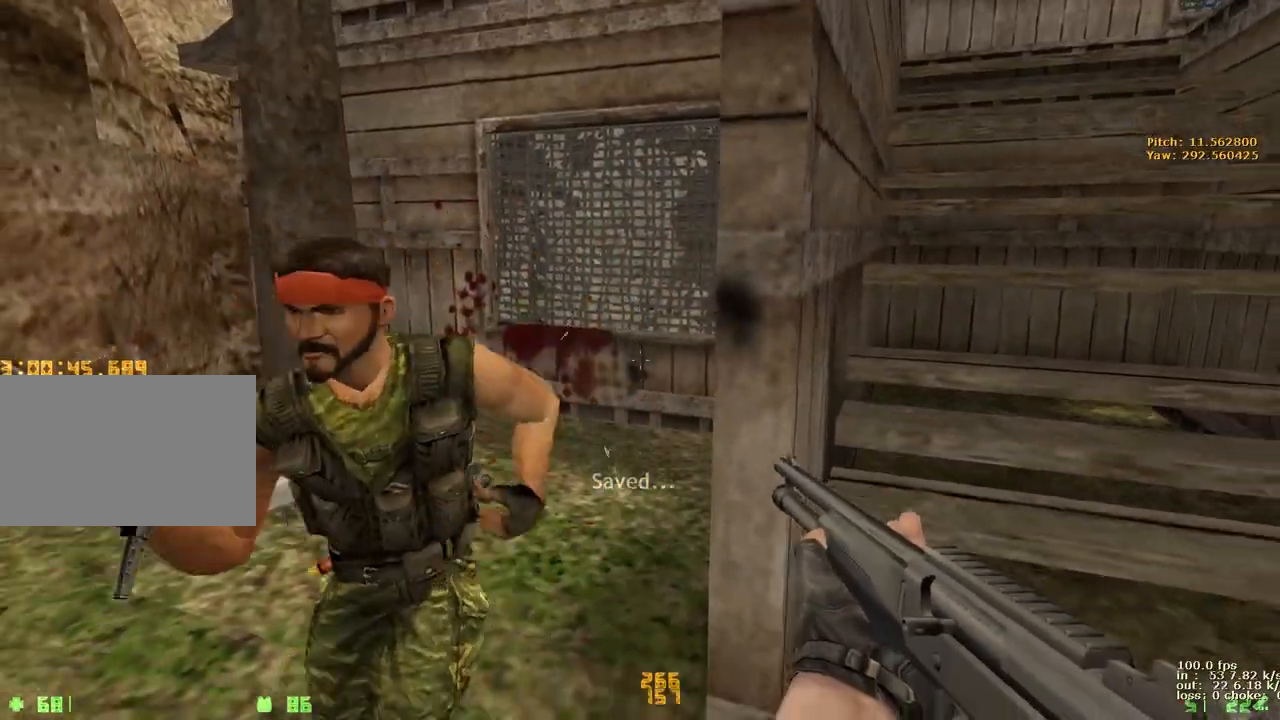
{"keys": [], "events": [[200, "s", "up"]]}
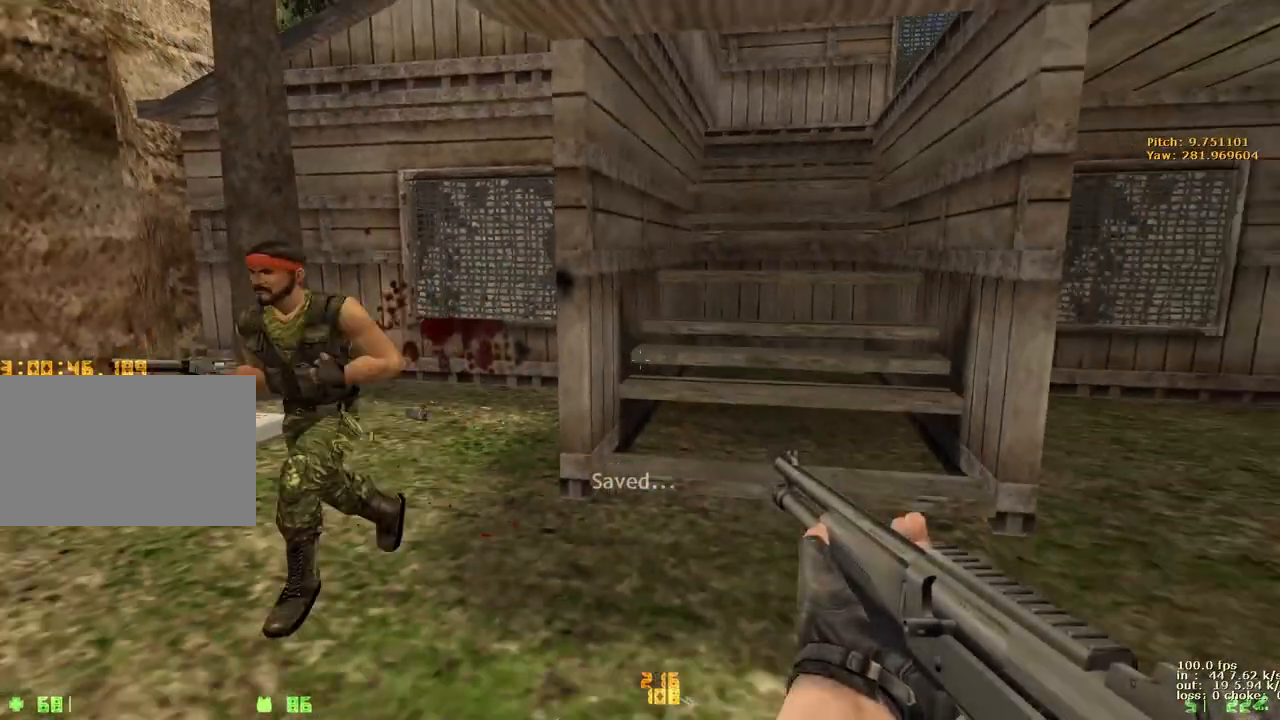
{"keys": ["b"], "events": [[450, "b", "down"]]}
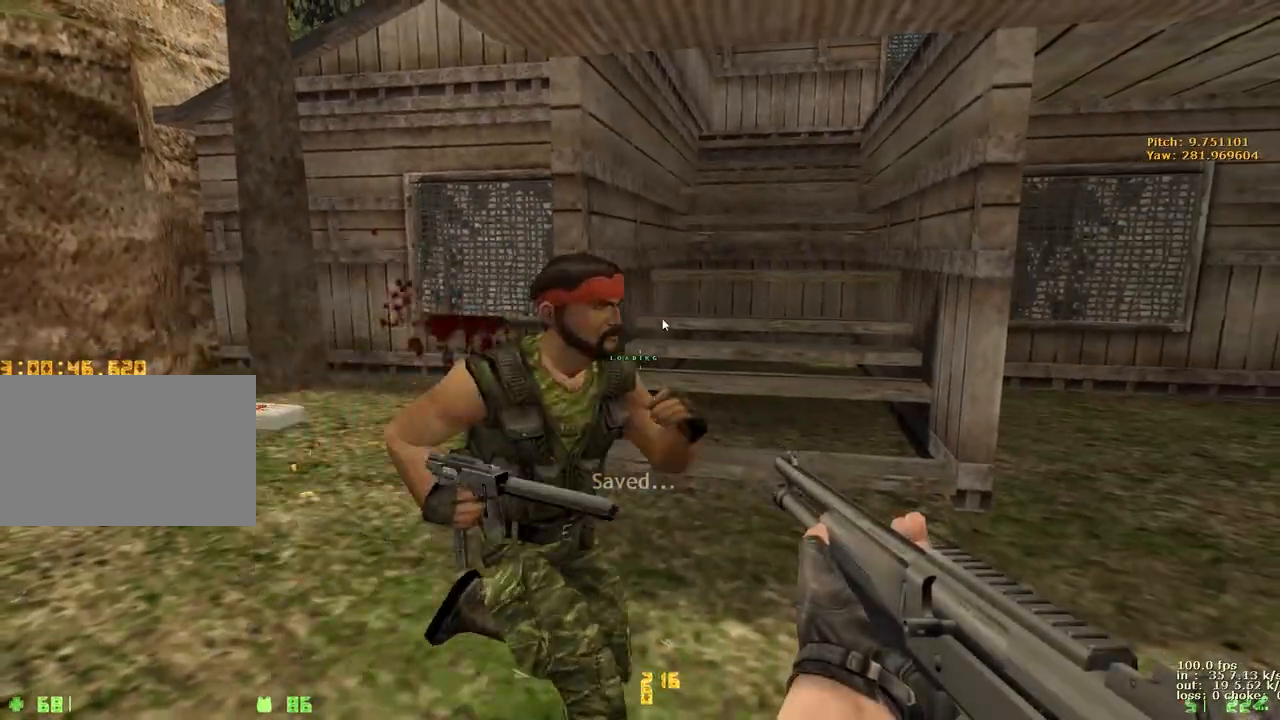
{"keys": ["4"], "events": [[100, "b", "up"], [467, "4", "down"]]}
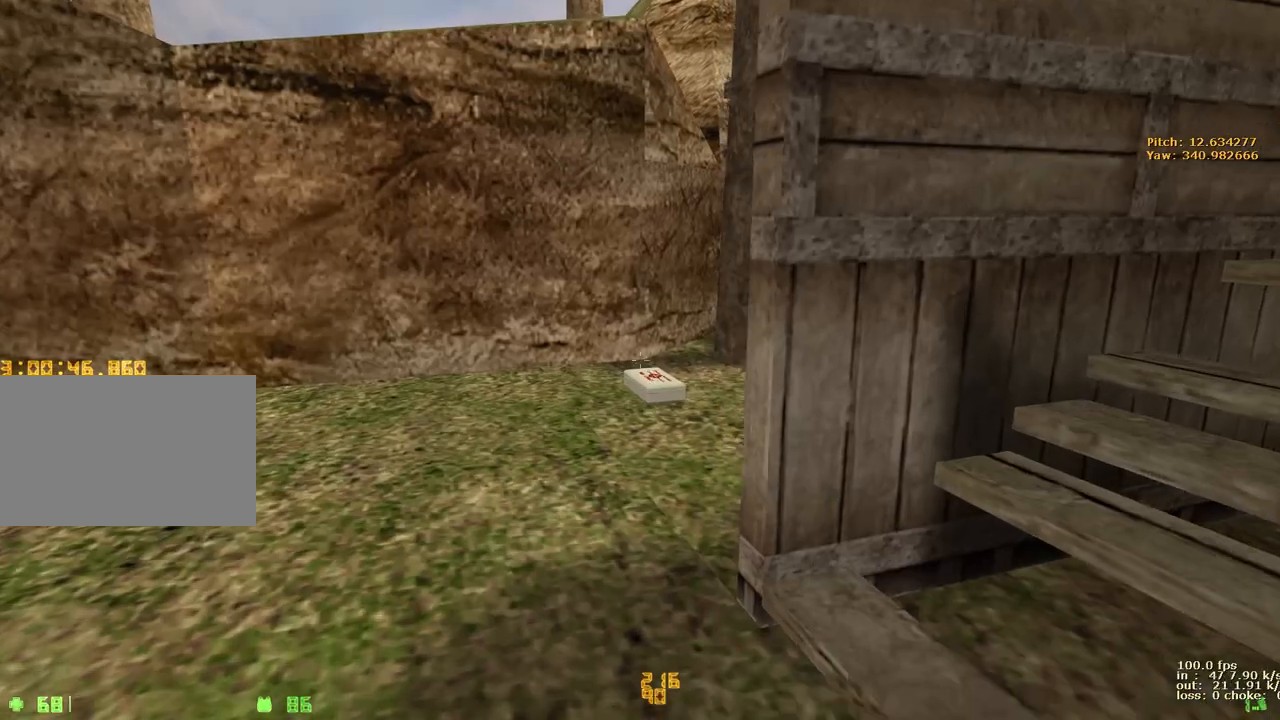
{"keys": [], "events": [[67, "4", "up"], [167, "4", "down"], [250, "4", "up"]]}
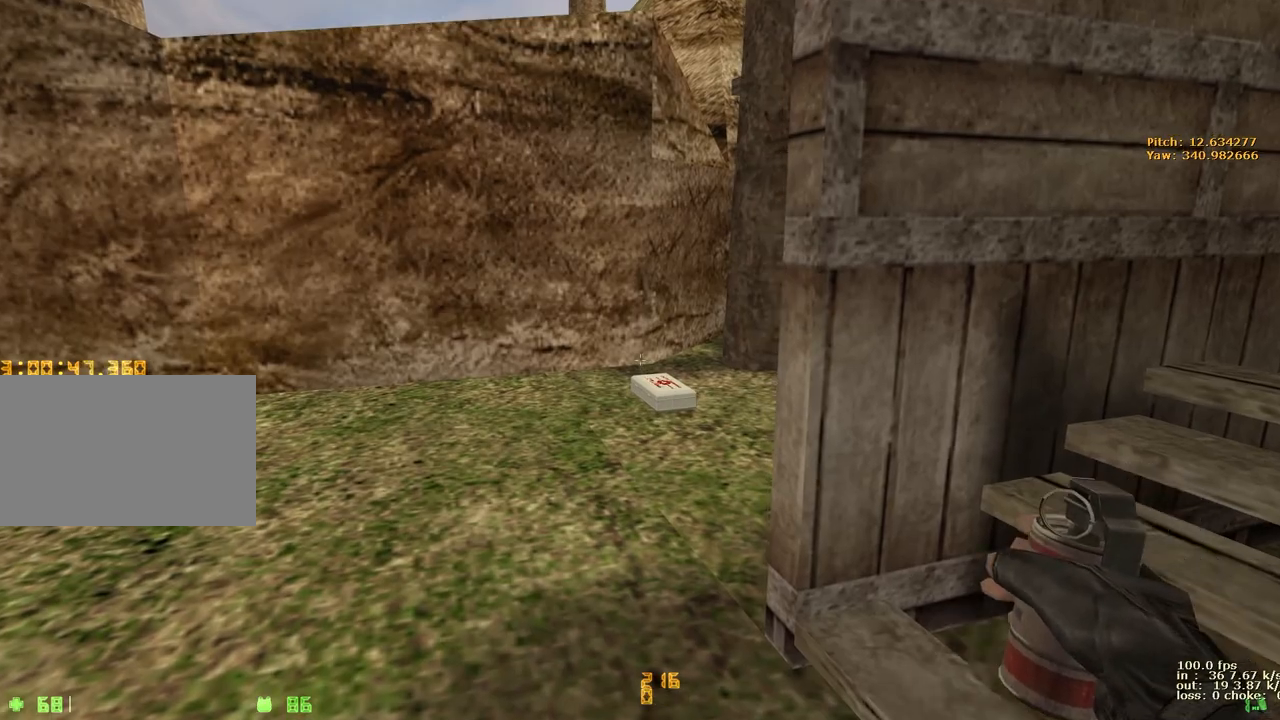
{"keys": [], "events": [[317, "1", "down"], [417, "1", "up"]]}
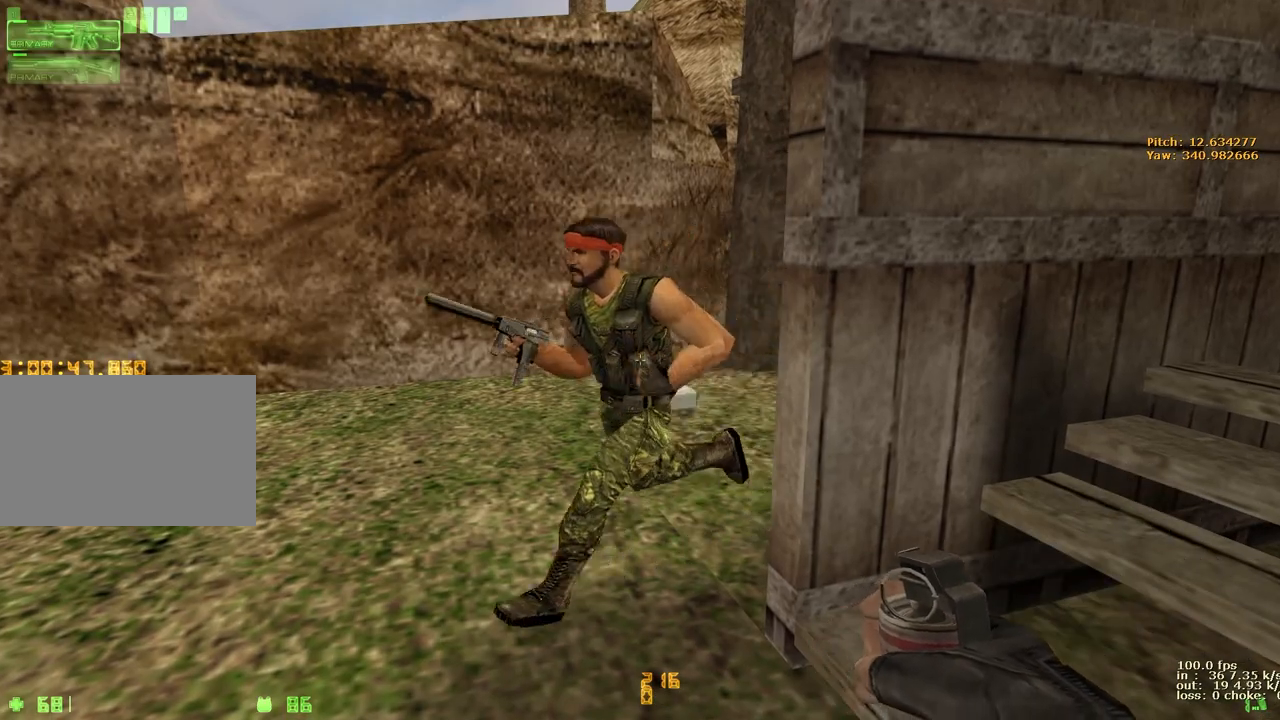
{"keys": [], "events": [[250, "a", "down"], [433, "a", "up"]]}
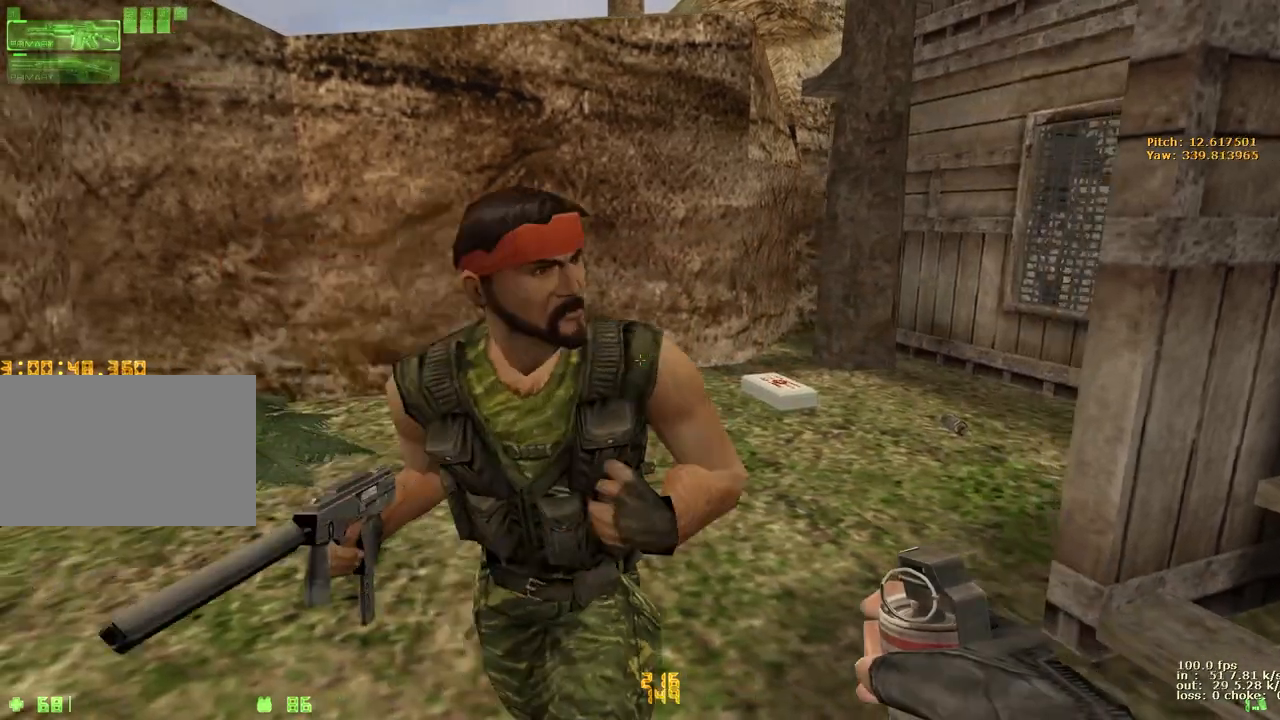
{"keys": [], "events": [[400, "q", "down"], [500, "q", "up"]]}
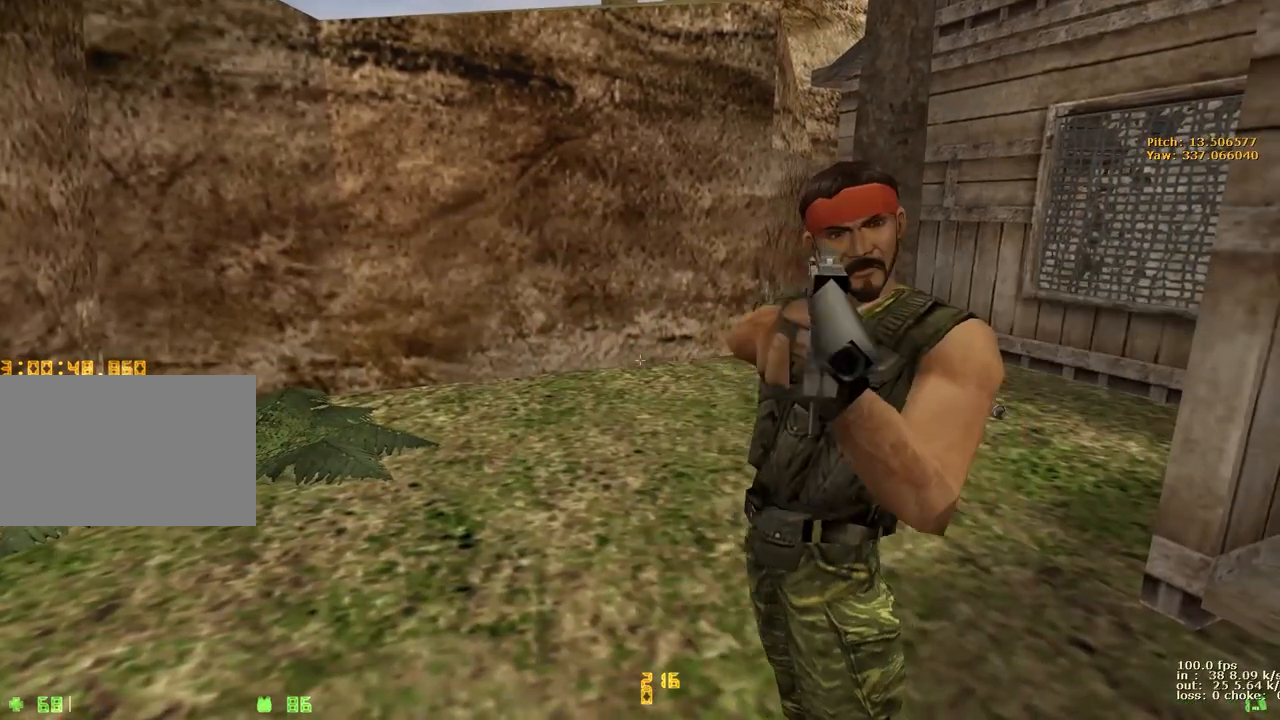
{"keys": ["w"], "events": [[317, "a", "down"], [317, "w", "down"], [417, "a", "up"]]}
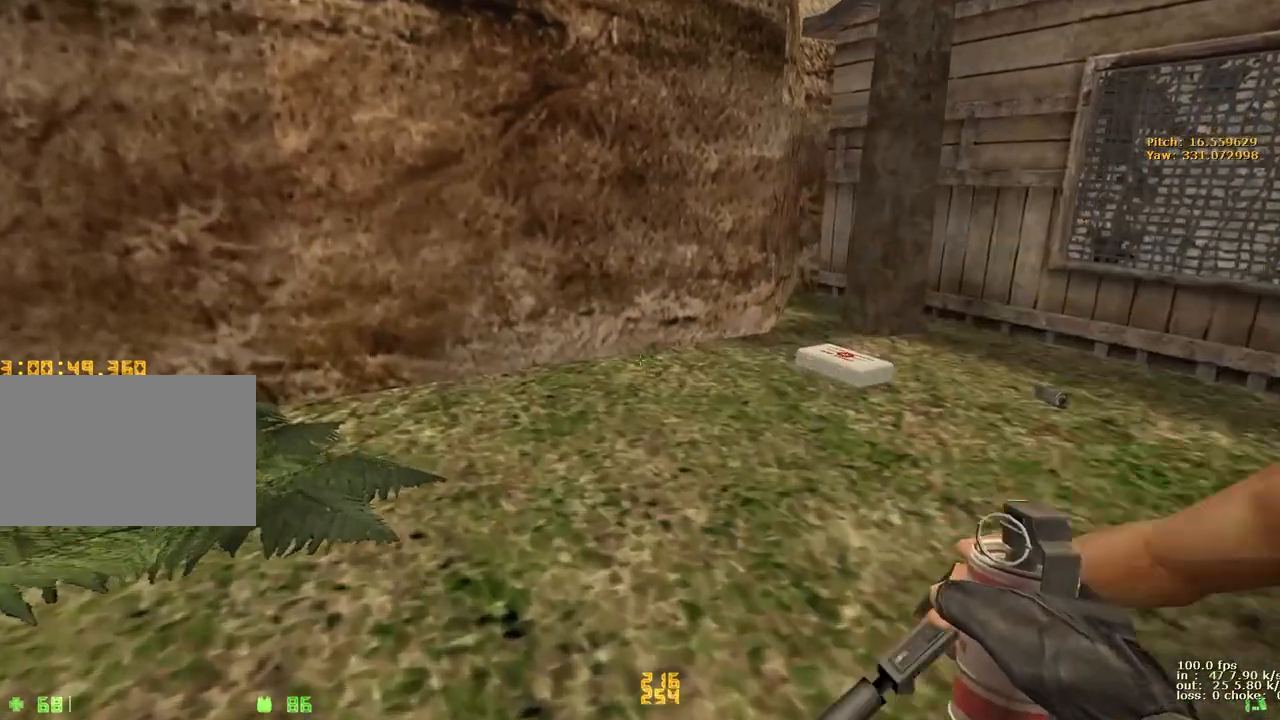
{"keys": ["d", "w"], "events": [[117, "d", "down"]]}
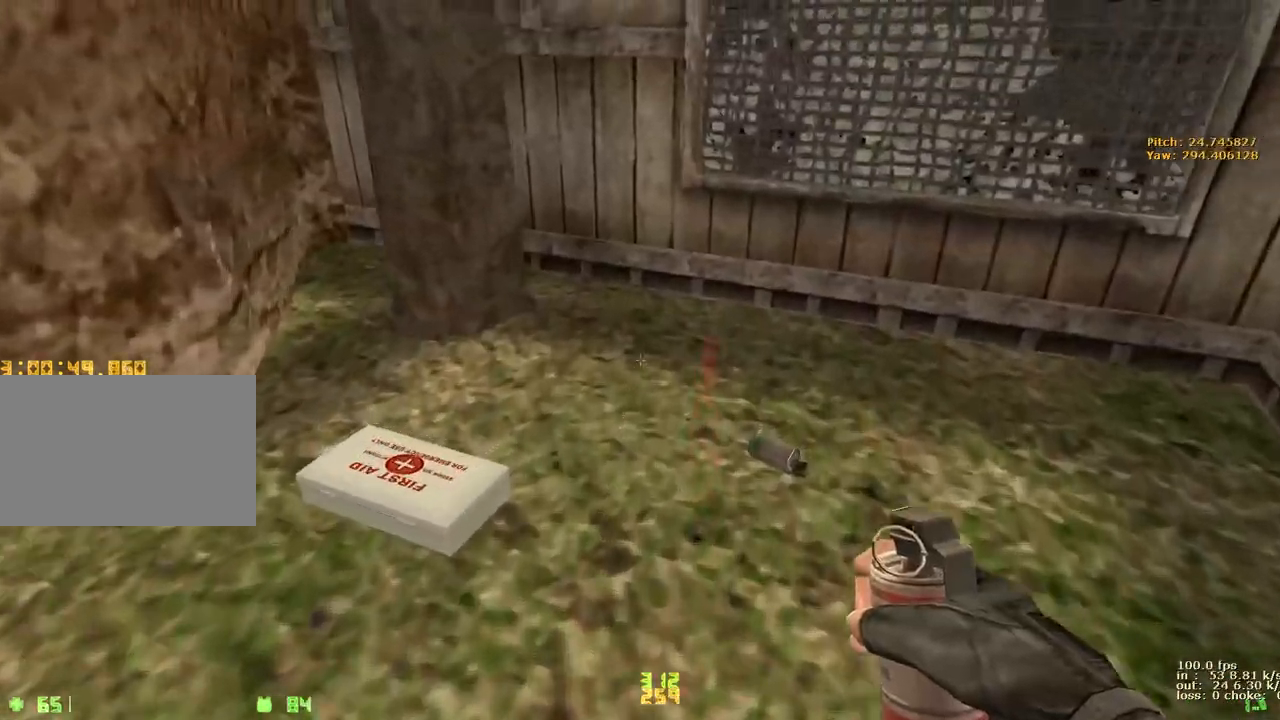
{"keys": ["a", "w"], "events": [[117, "d", "up"], [167, "a", "down"]]}
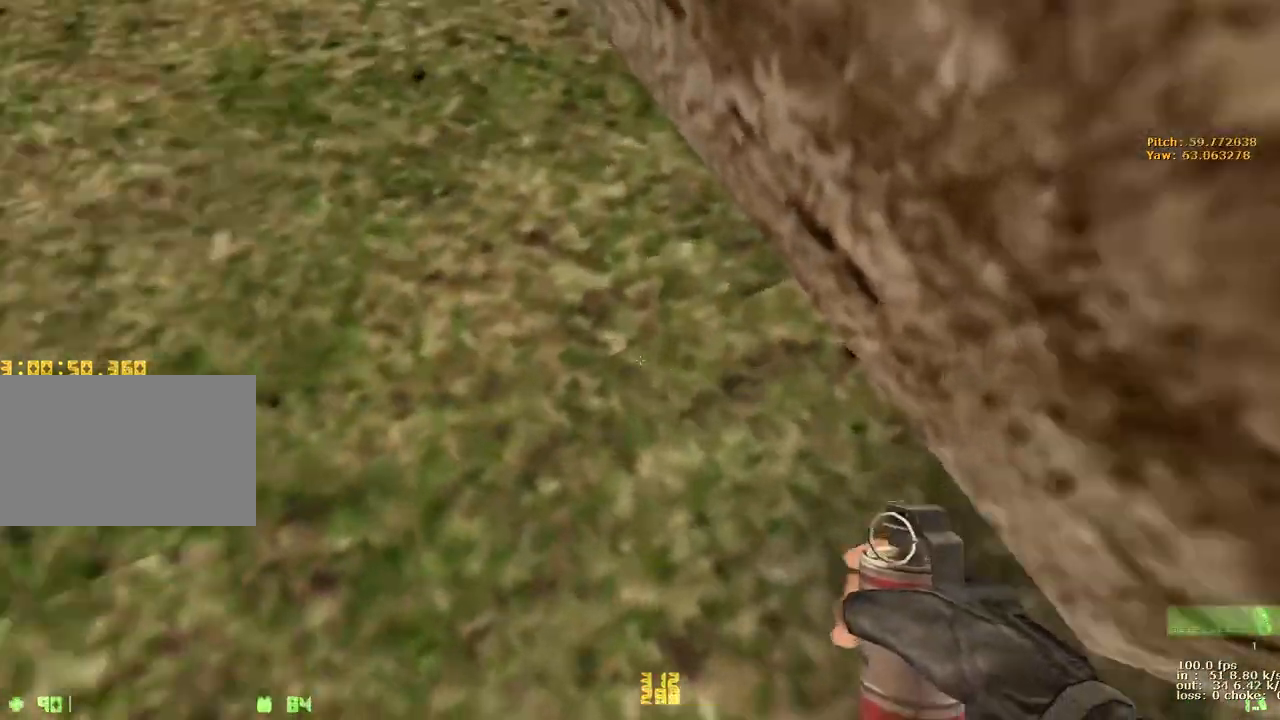
{"keys": ["e"], "events": [[50, "a", "up"], [50, "e", "down"], [100, "w", "up"]]}
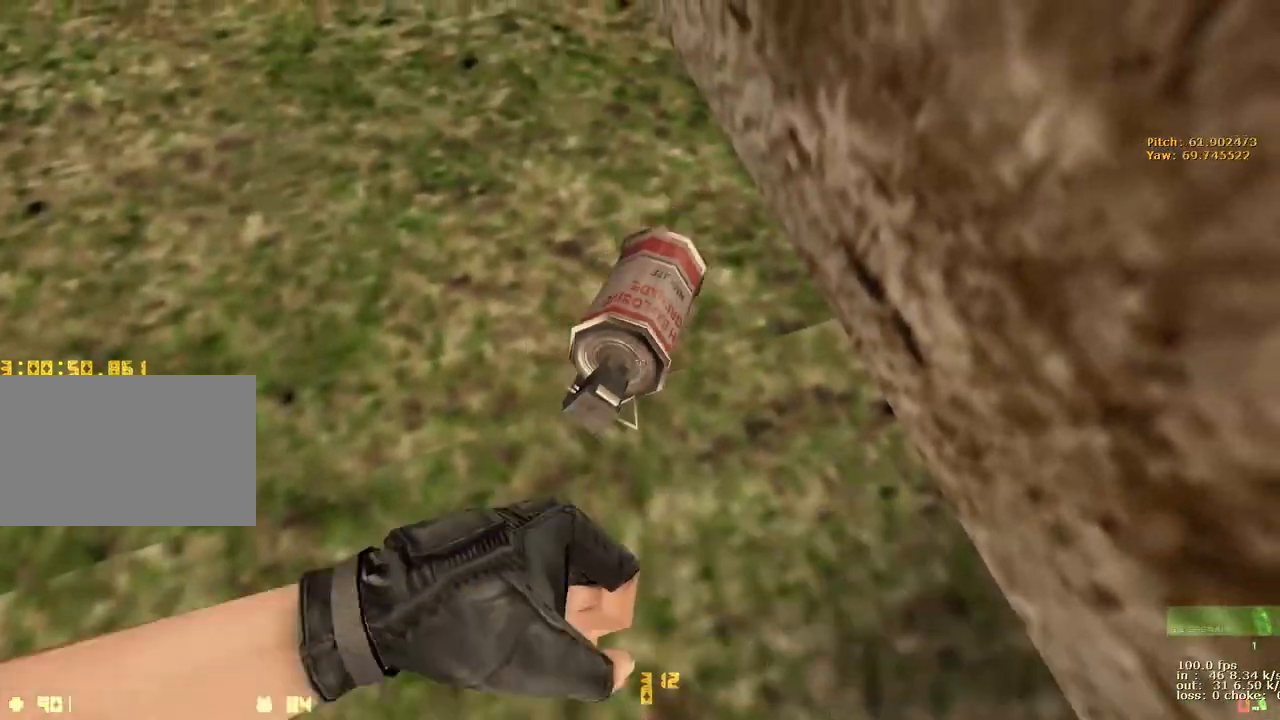
{"keys": [], "events": [[200, "2", "down"], [300, "2", "up"], [383, "e", "up"]]}
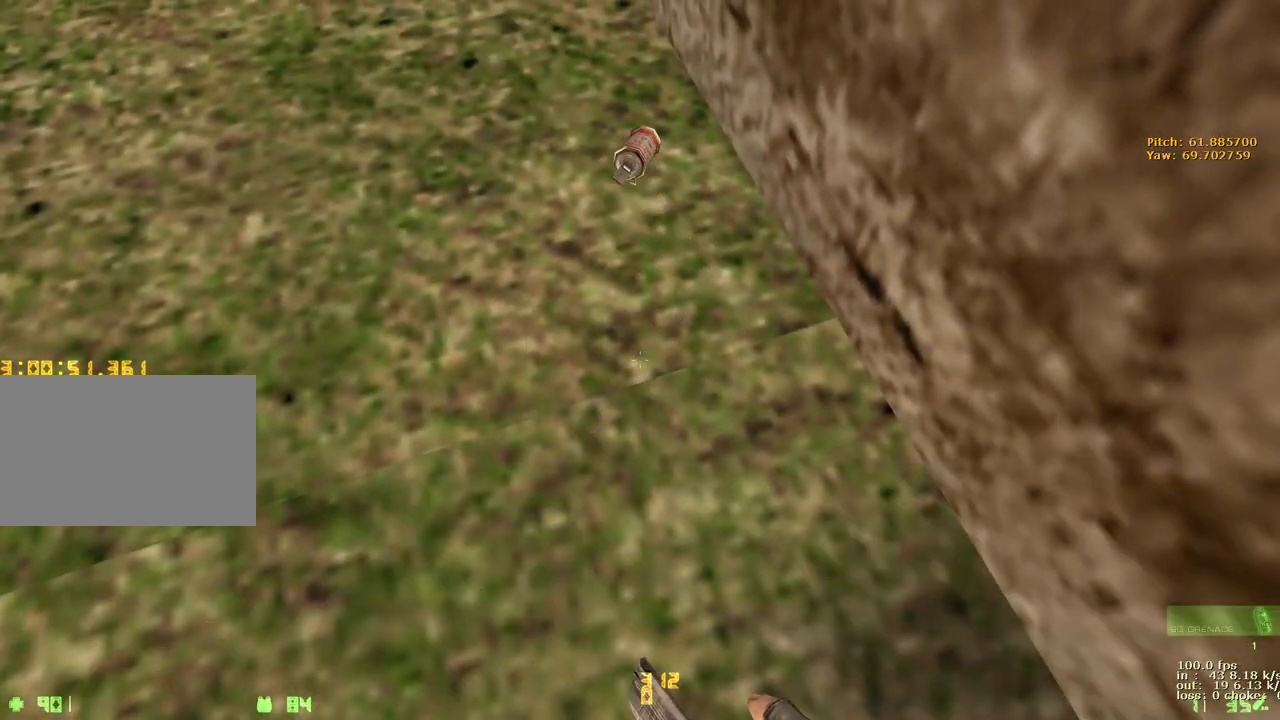
{"keys": [], "events": [[83, "w", "down"], [267, "w", "up"]]}
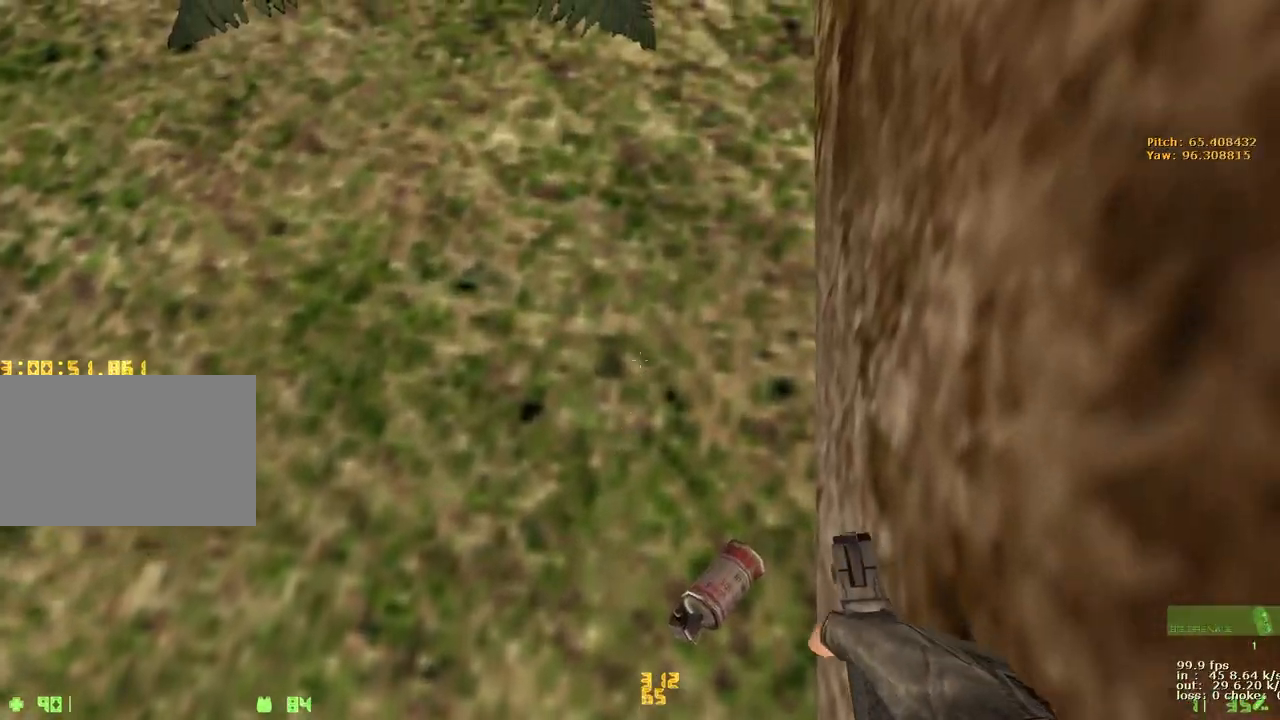
{"keys": ["a", "ctrl", "space"], "events": [[133, "ctrl", "down"], [183, "w", "down"], [383, "space", "down"], [383, "w", "up"], [433, "a", "down"]]}
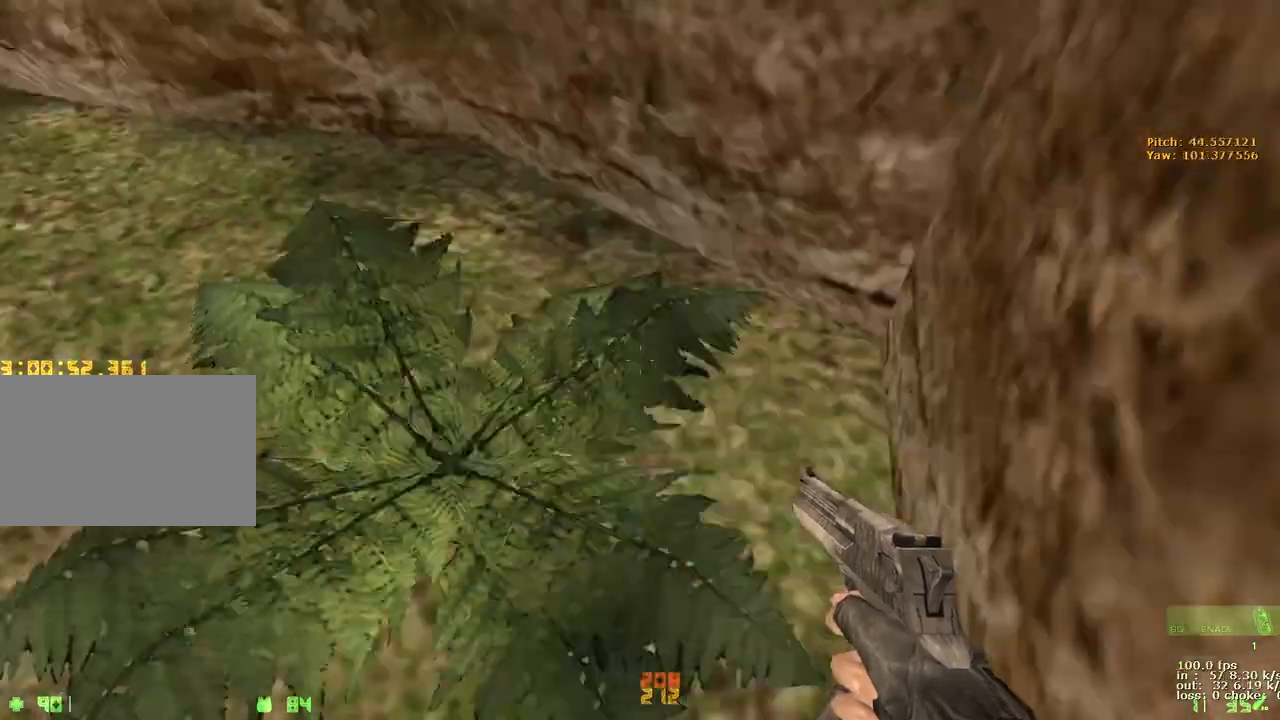
{"keys": ["a"], "events": [[300, "ctrl", "up"], [333, "space", "up"]]}
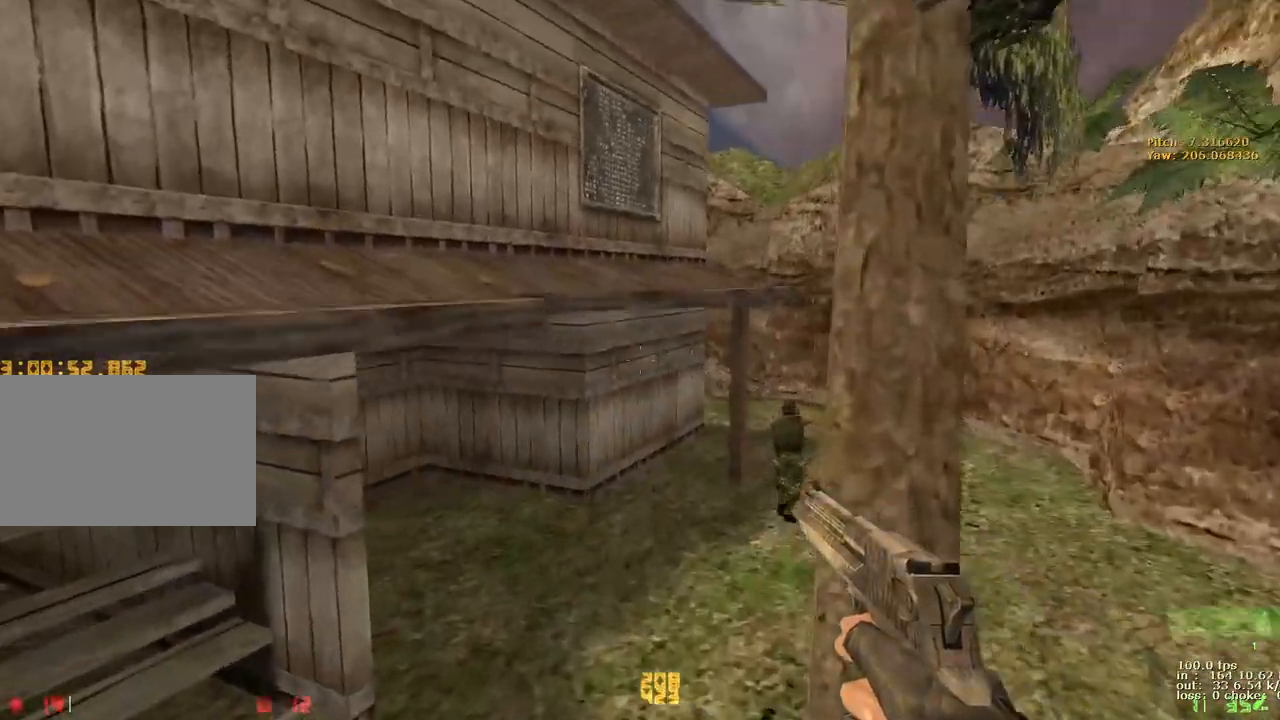
{"keys": [], "events": [[217, "a", "up"], [267, "b", "down"], [400, "b", "up"]]}